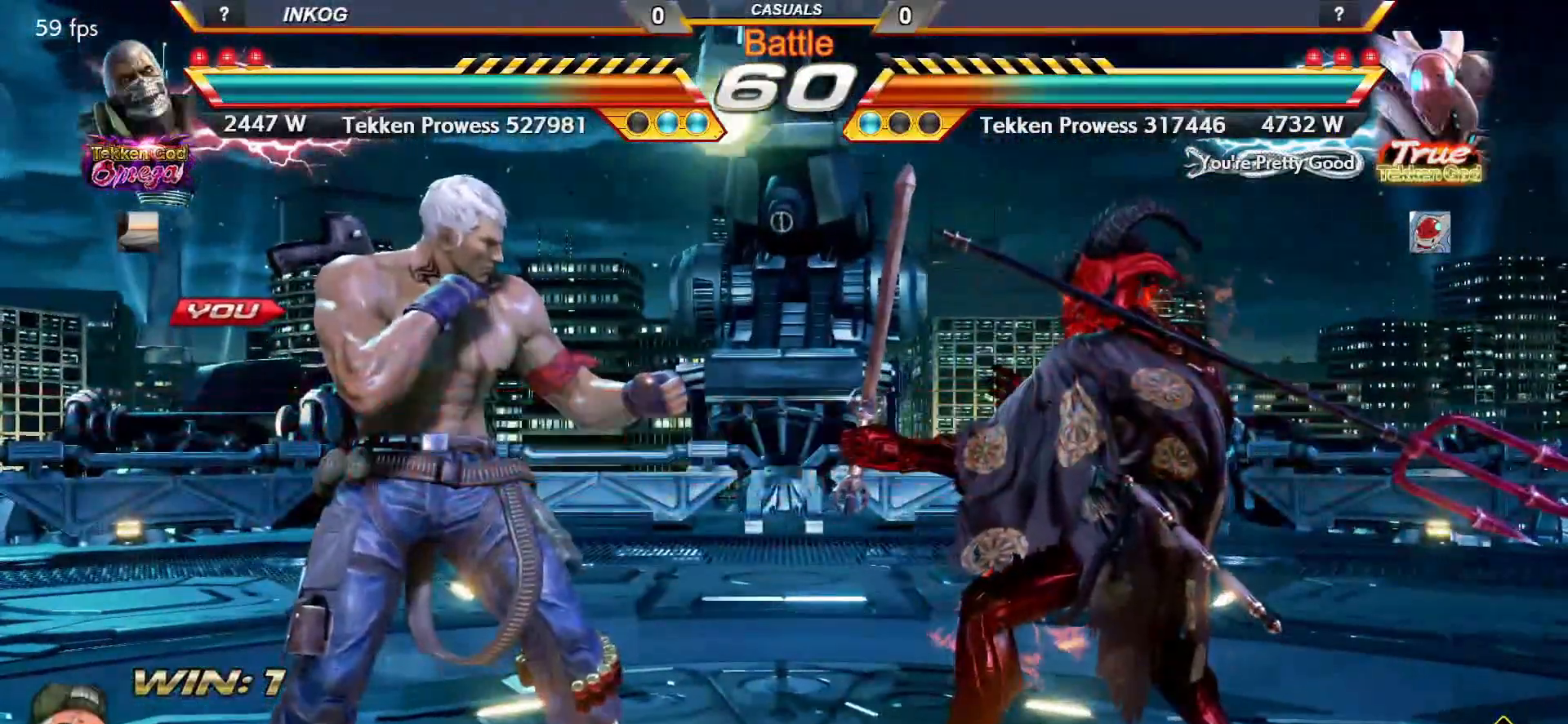
Gameplay with a controller (arcade stick); each line is a JSON object with the inputs held at the frame after it. "events" lists button and stick changes between this image and that frame as [ms after this image, input, new state], when the widget could be followed in between. Not read: L3 R3.
{"buttons": ["TRIANGLE"], "left_stick": "right", "events": [[483, "TRIANGLE", "down"], [483, "left_stick", "right"]]}
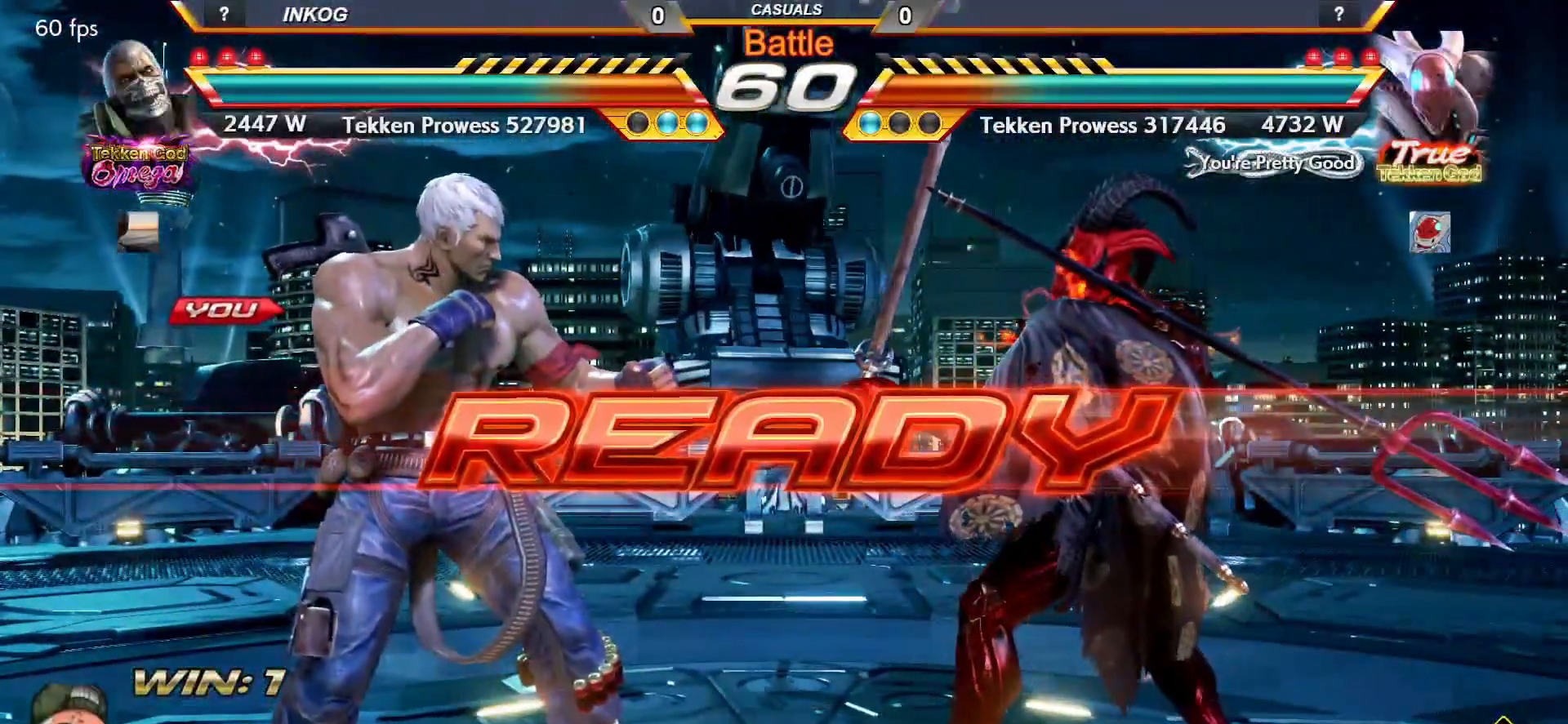
{"buttons": ["SQUARE"], "left_stick": "right", "events": [[17, "SQUARE", "down"], [50, "TRIANGLE", "up"], [50, "left_stick", "down"], [83, "SQUARE", "up"], [117, "left_stick", "left"], [217, "left_stick", "right"], [267, "TRIANGLE", "down"], [300, "SQUARE", "down"], [317, "left_stick", "down"], [333, "TRIANGLE", "up"], [367, "SQUARE", "up"], [367, "left_stick", "left"], [417, "left_stick", "center"], [433, "TRIANGLE", "down"], [483, "SQUARE", "down"], [483, "left_stick", "right"], [500, "TRIANGLE", "up"]]}
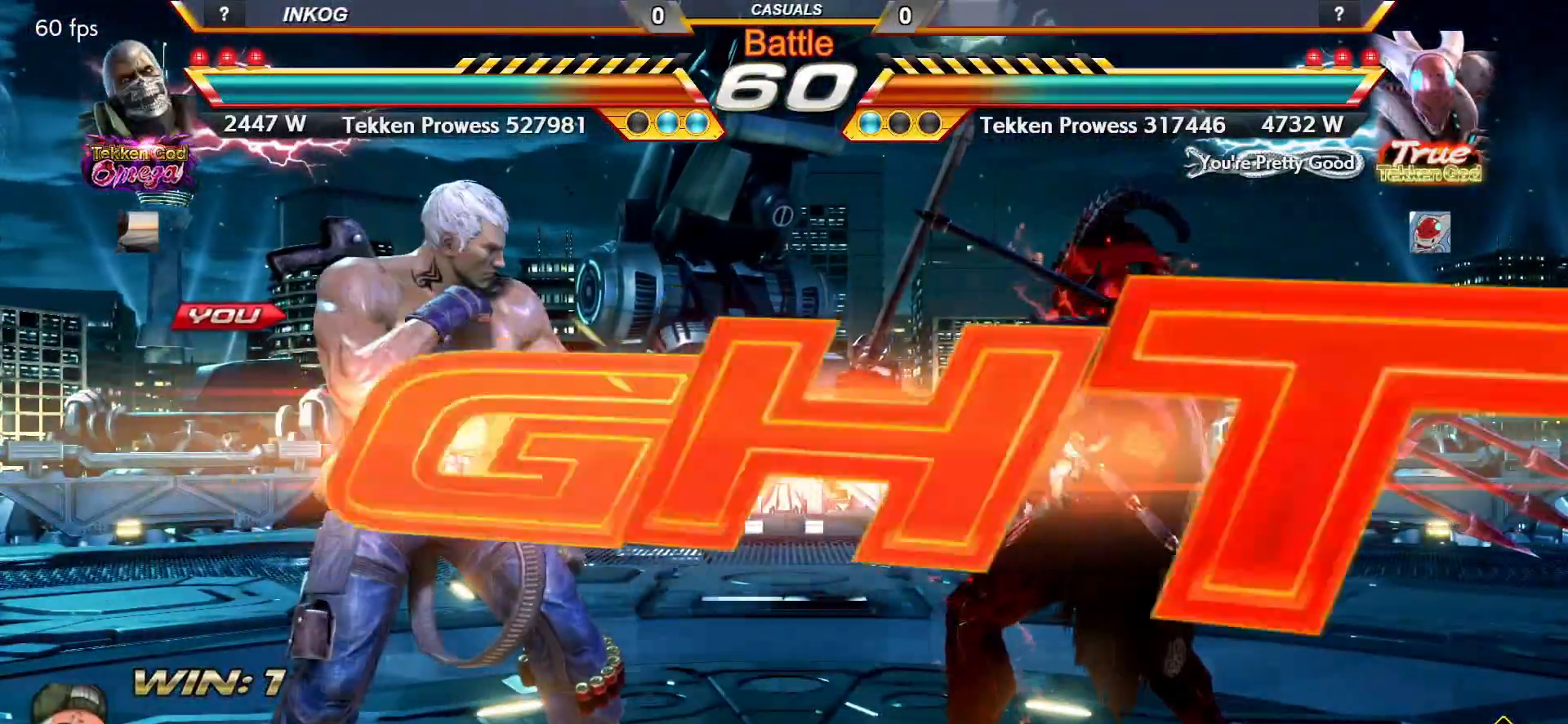
{"buttons": ["CIRCLE"], "left_stick": "center", "events": [[33, "SQUARE", "up"], [50, "left_stick", "down"], [67, "TRIANGLE", "down"], [83, "SQUARE", "down"], [100, "CROSS", "down"], [117, "TRIANGLE", "up"], [117, "left_stick", "left"], [167, "SQUARE", "up"], [183, "CIRCLE", "down"], [183, "left_stick", "center"], [467, "CROSS", "up"]]}
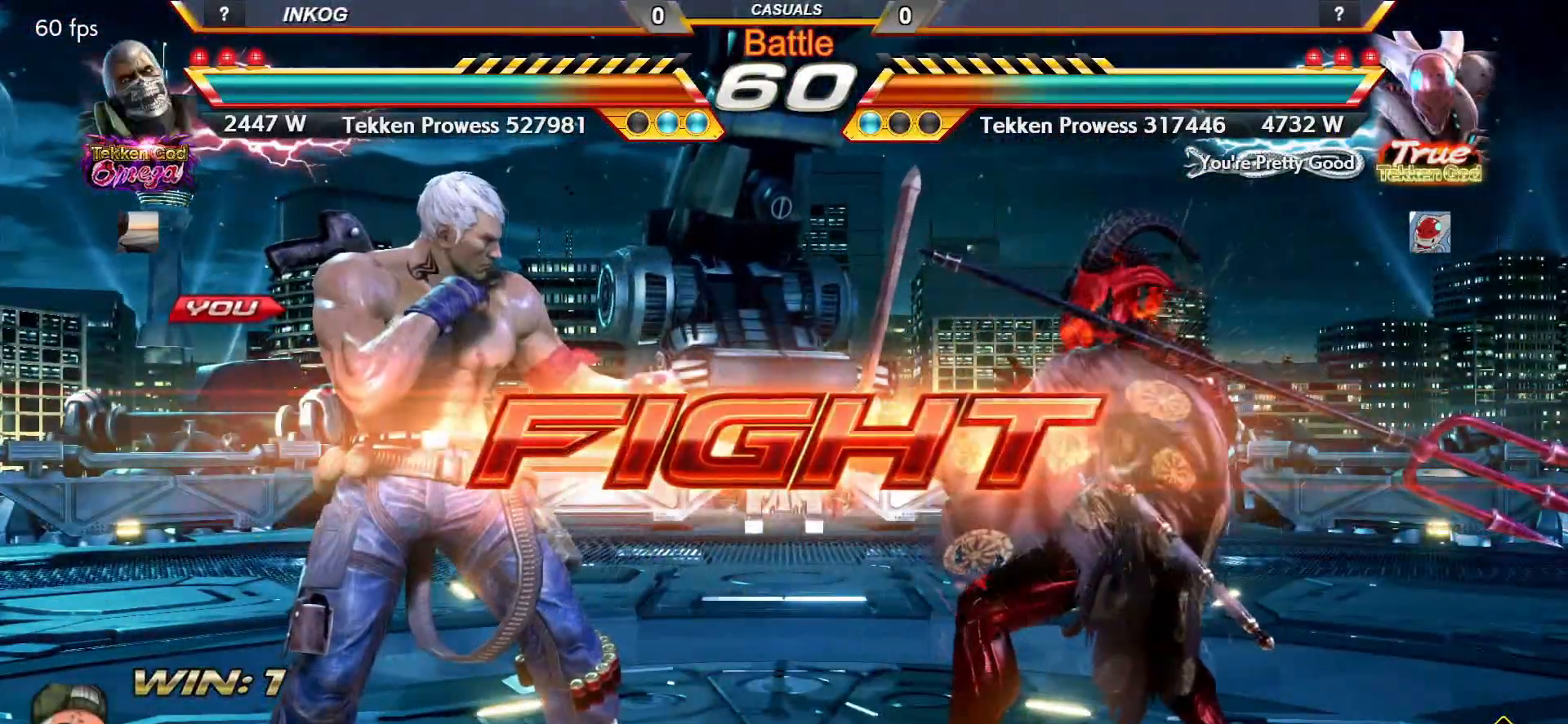
{"buttons": ["CROSS", "CIRCLE"], "left_stick": "center", "events": [[67, "CROSS", "down"], [117, "CROSS", "up"], [233, "CROSS", "down"]]}
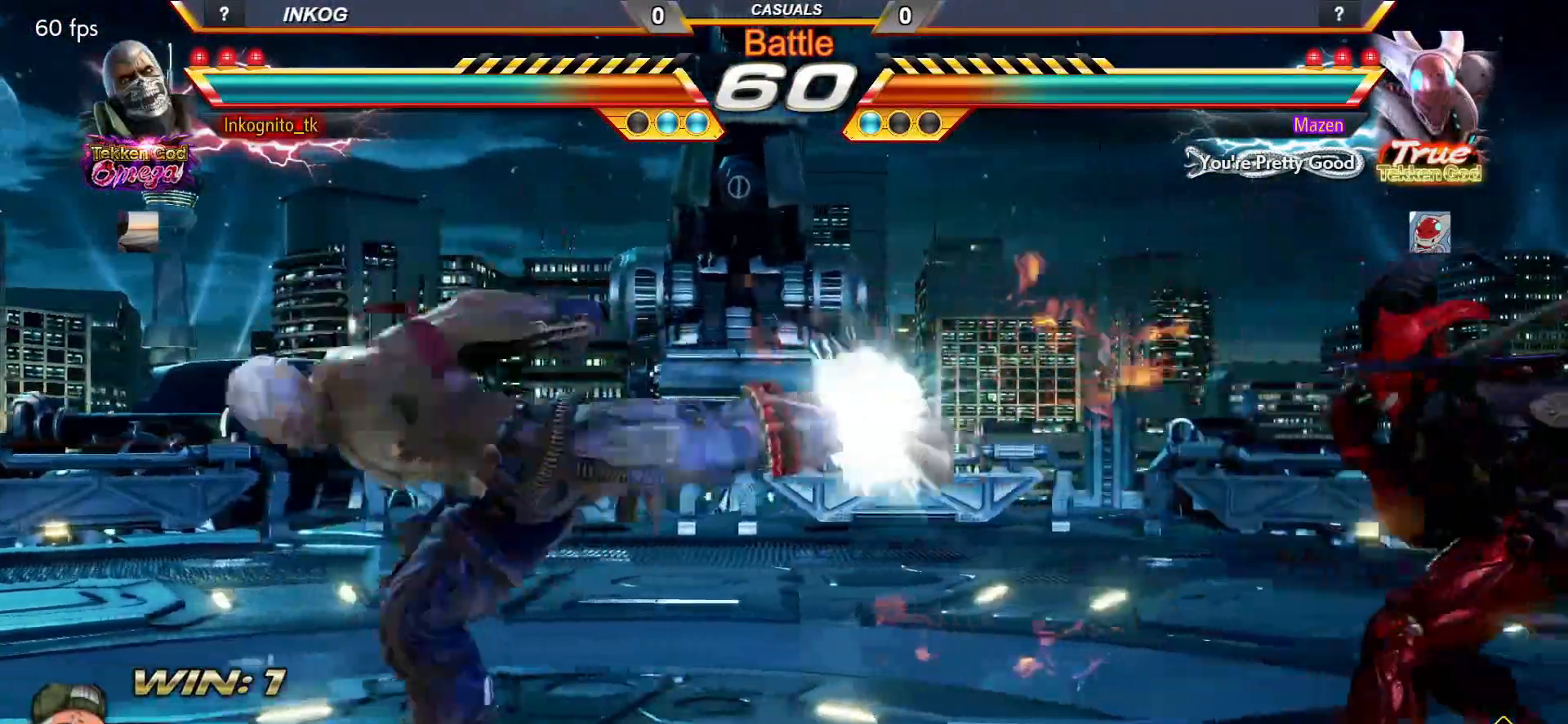
{"buttons": ["CROSS", "CIRCLE"], "left_stick": "left", "events": [[367, "left_stick", "left"], [417, "left_stick", "center"], [500, "left_stick", "left"]]}
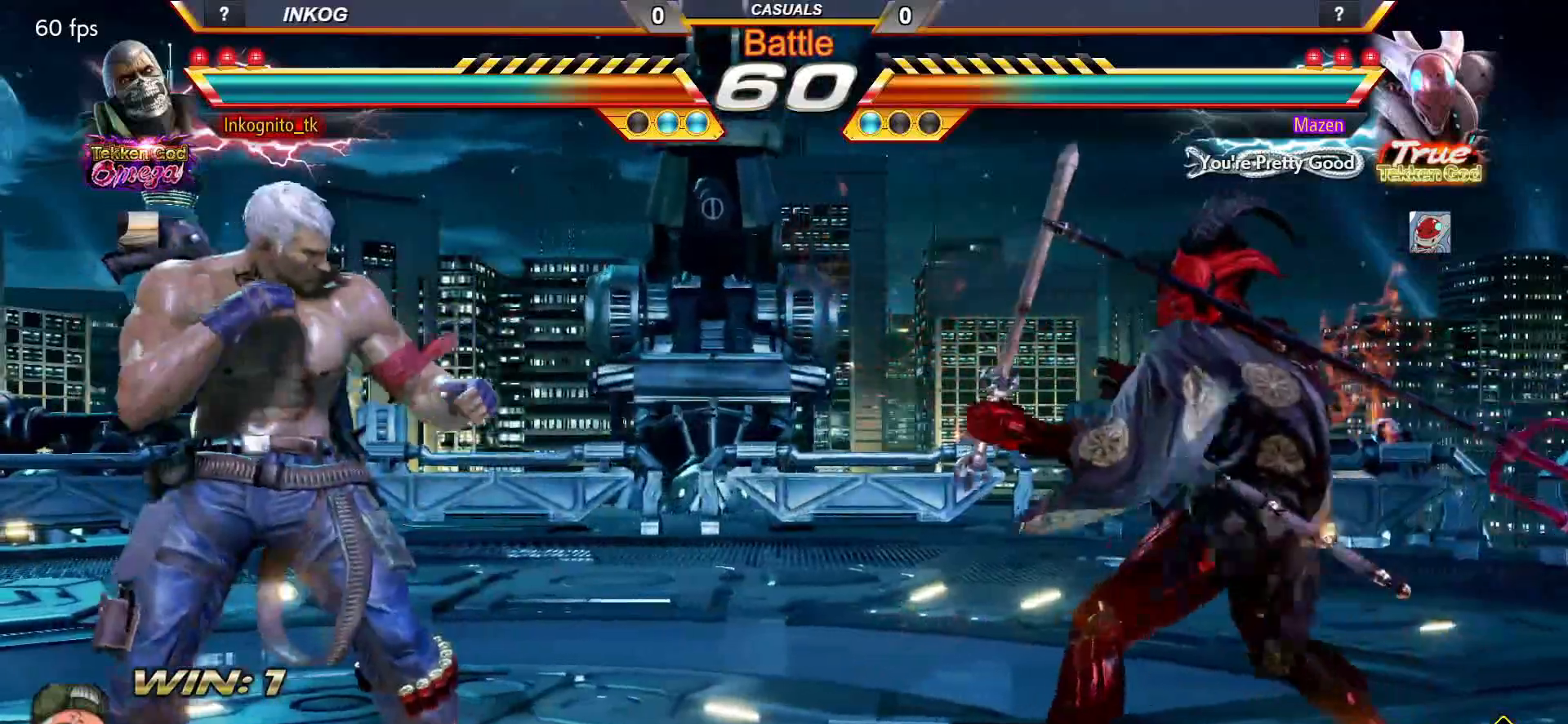
{"buttons": ["CROSS", "CIRCLE"], "left_stick": "center", "events": [[450, "left_stick", "down"], [500, "left_stick", "center"]]}
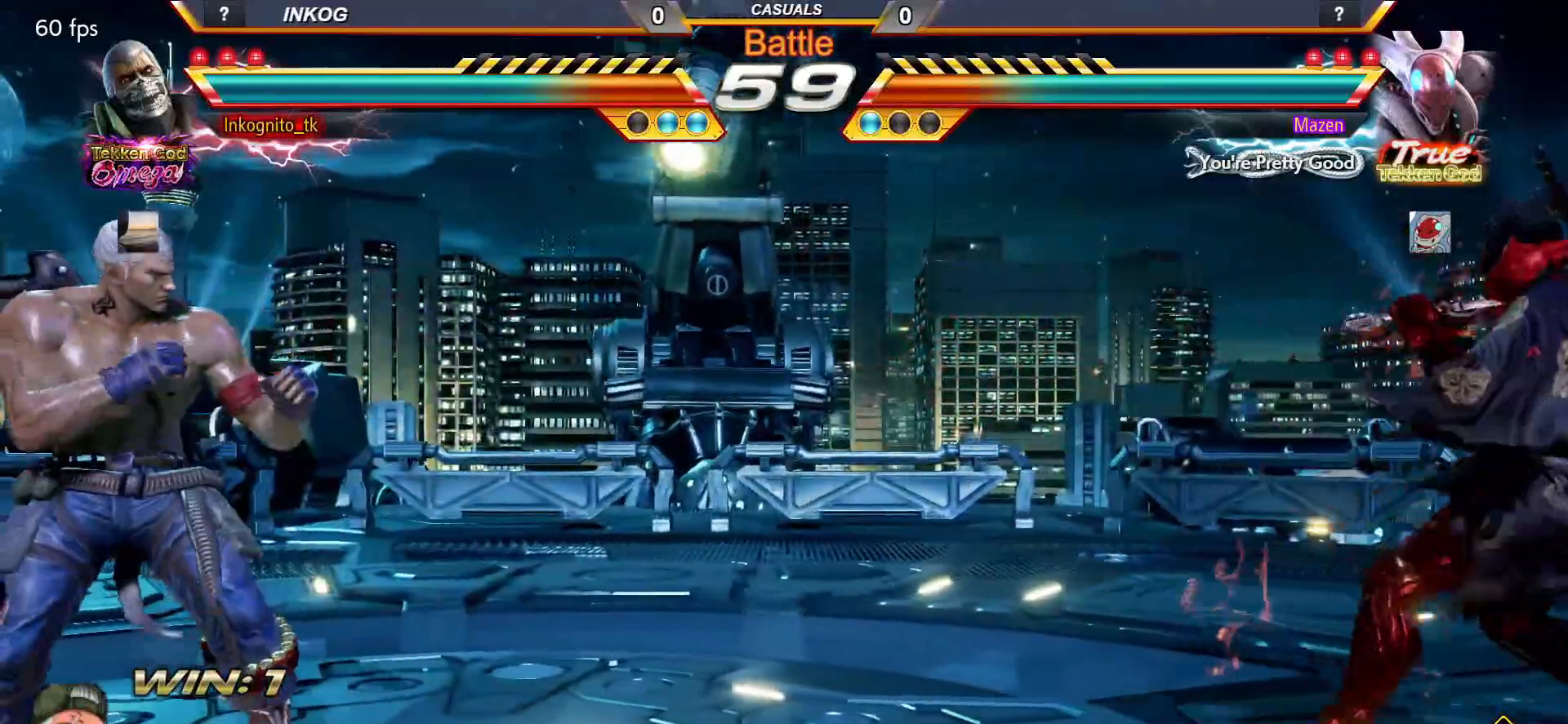
{"buttons": ["CROSS", "CIRCLE"], "left_stick": "left", "events": [[83, "left_stick", "right"], [150, "left_stick", "center"], [183, "SQUARE", "down"], [250, "left_stick", "right"], [300, "SQUARE", "up"], [333, "left_stick", "center"], [383, "left_stick", "left"], [433, "left_stick", "center"], [483, "left_stick", "left"]]}
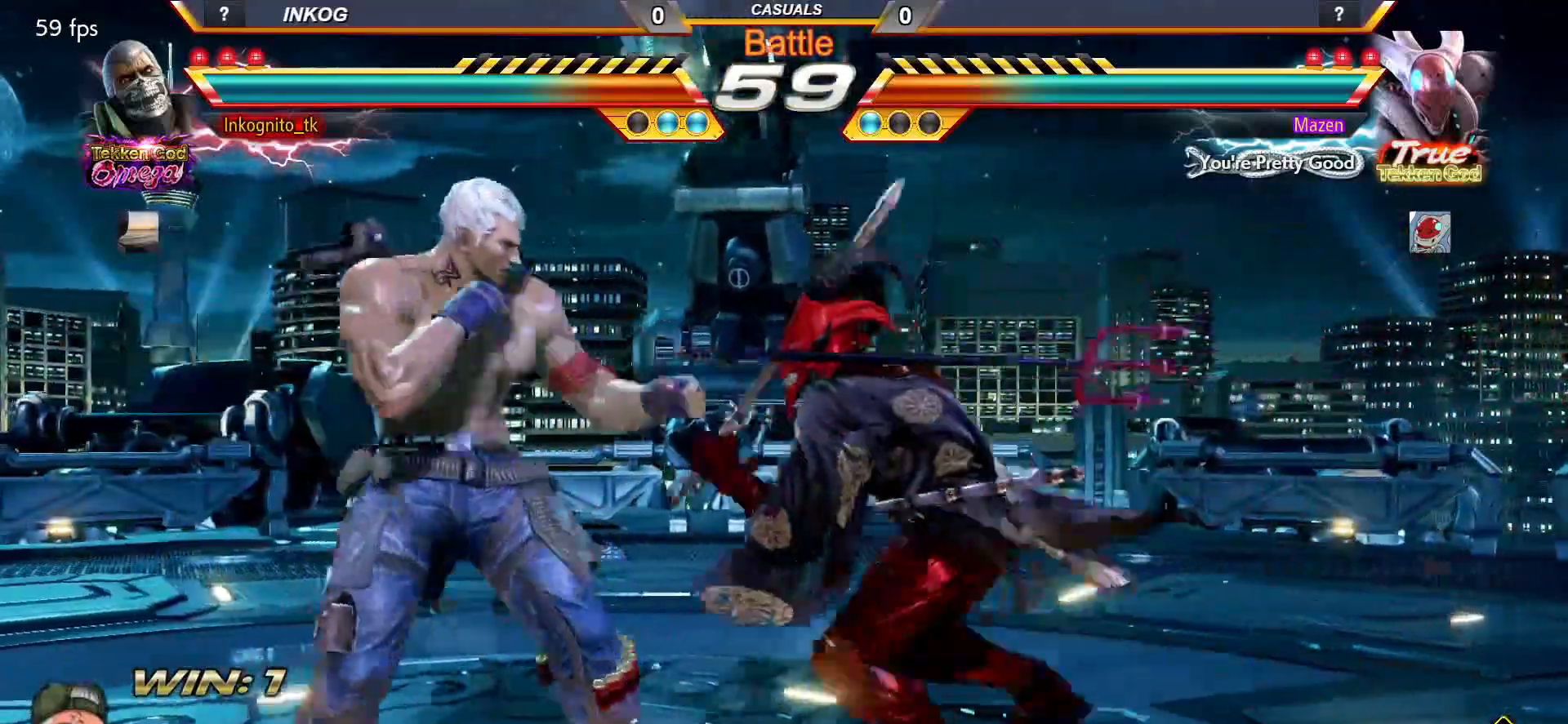
{"buttons": ["CROSS", "CIRCLE"], "left_stick": "left", "events": []}
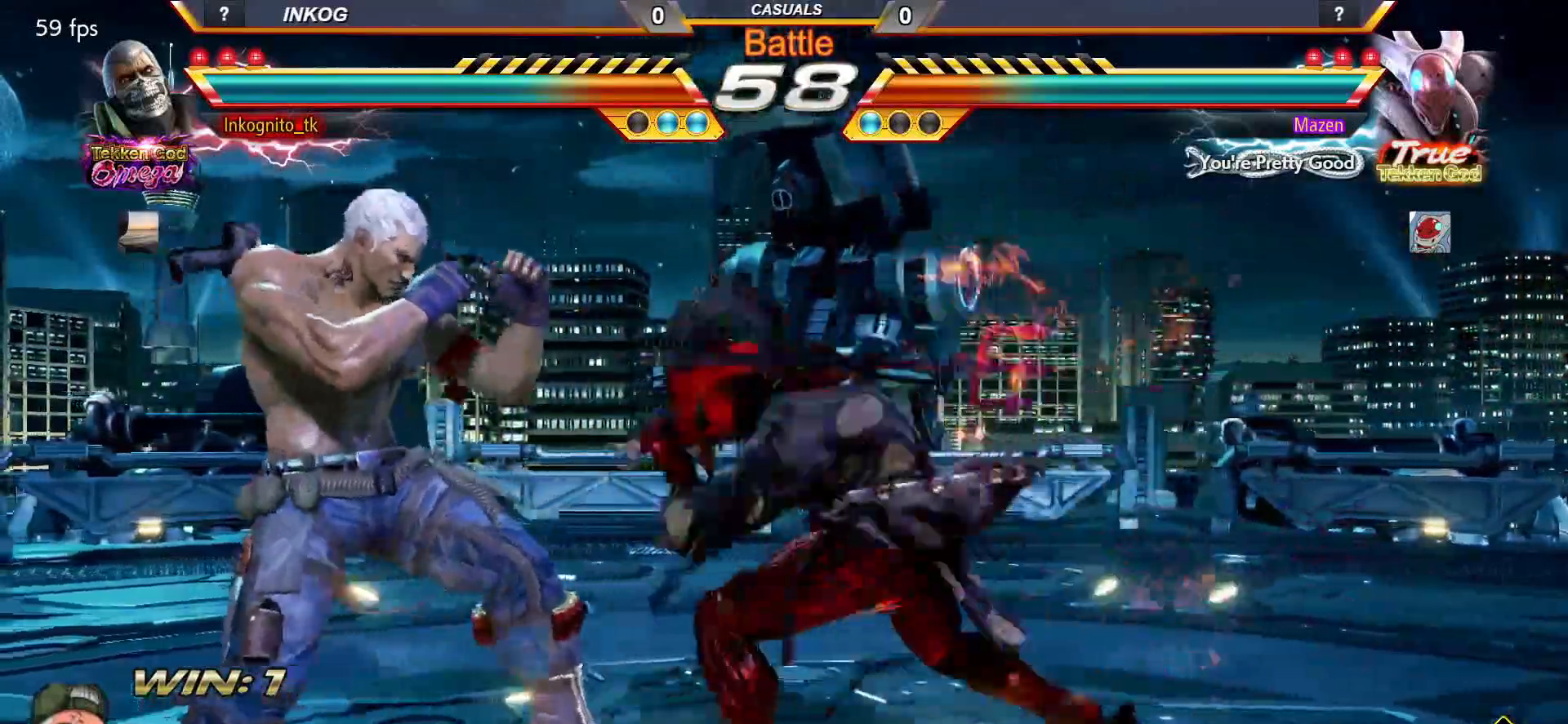
{"buttons": ["CROSS", "CIRCLE"], "left_stick": "left", "events": []}
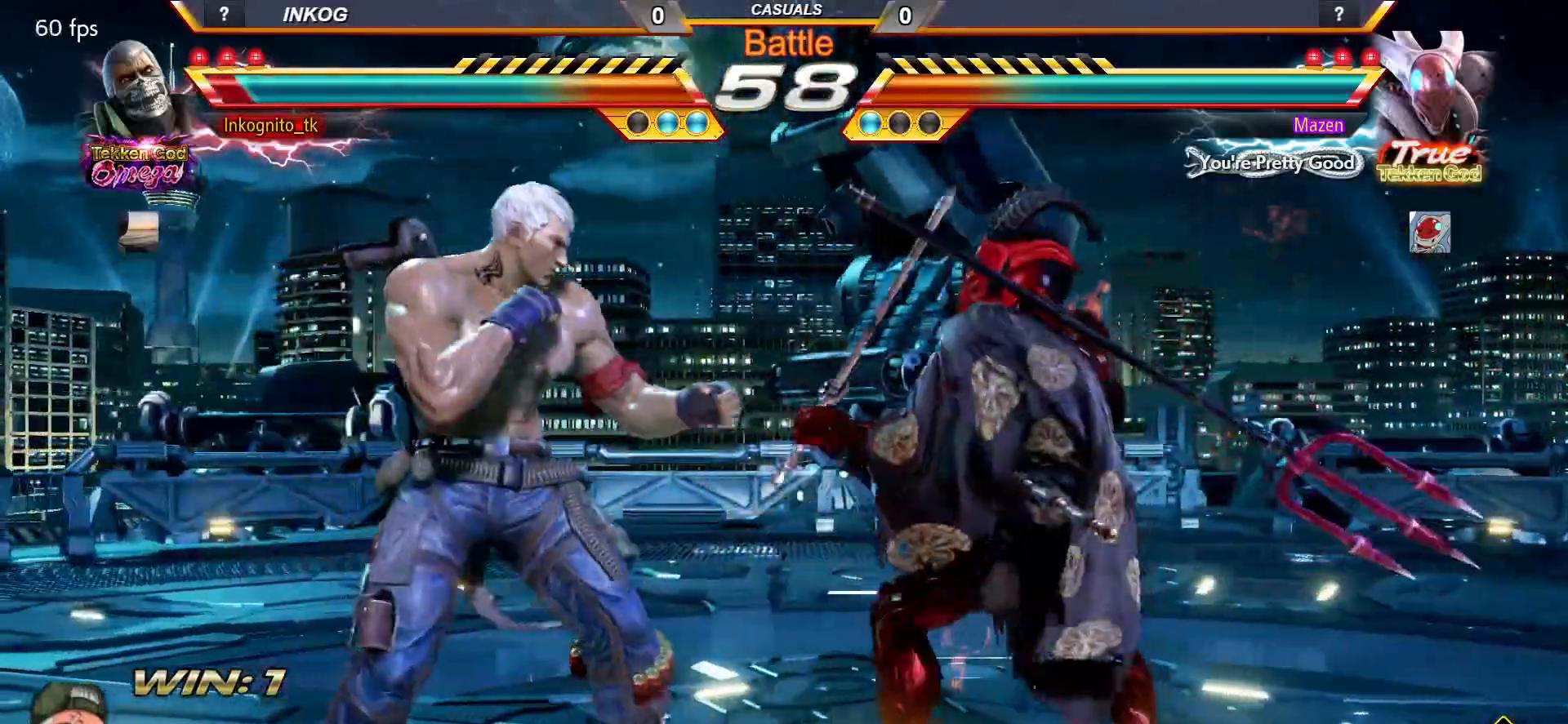
{"buttons": ["CROSS", "CIRCLE"], "left_stick": "left", "events": [[50, "left_stick", "center"], [133, "left_stick", "left"], [183, "left_stick", "center"], [250, "left_stick", "left"]]}
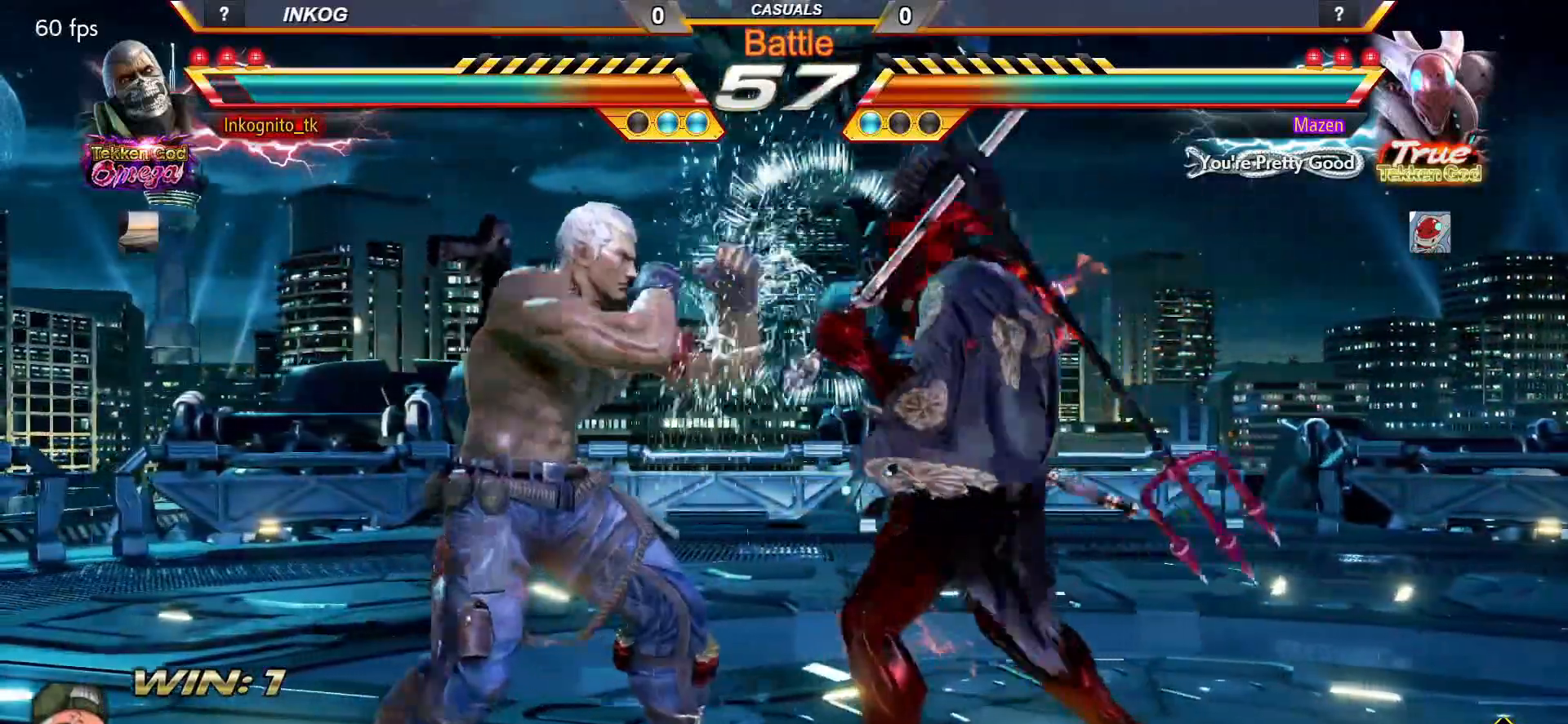
{"buttons": ["CIRCLE"], "left_stick": "center", "events": [[167, "left_stick", "center"], [500, "CROSS", "up"]]}
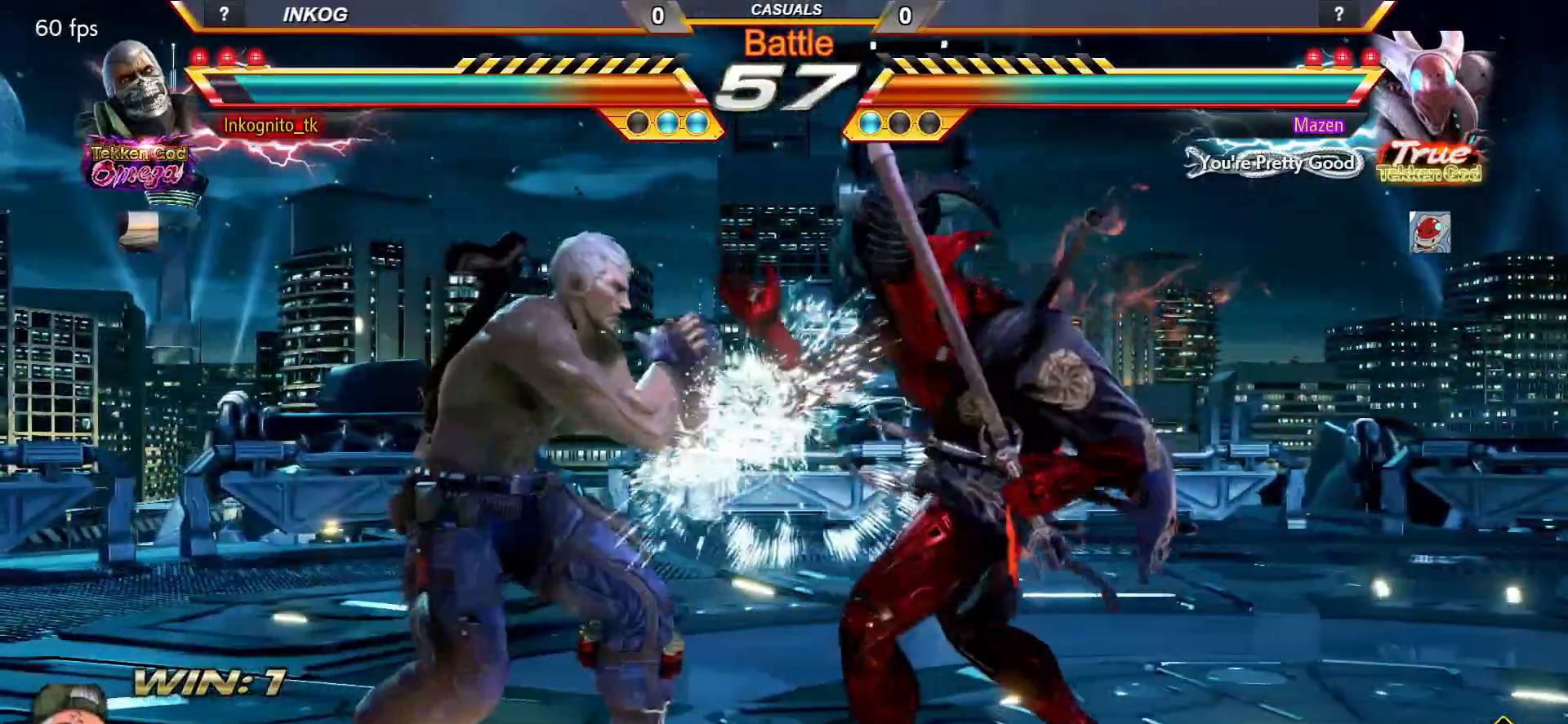
{"buttons": [], "left_stick": "center", "events": [[33, "CIRCLE", "up"], [150, "left_stick", "down"], [217, "left_stick", "right"], [267, "left_stick", "center"], [417, "left_stick", "up"], [500, "left_stick", "center"]]}
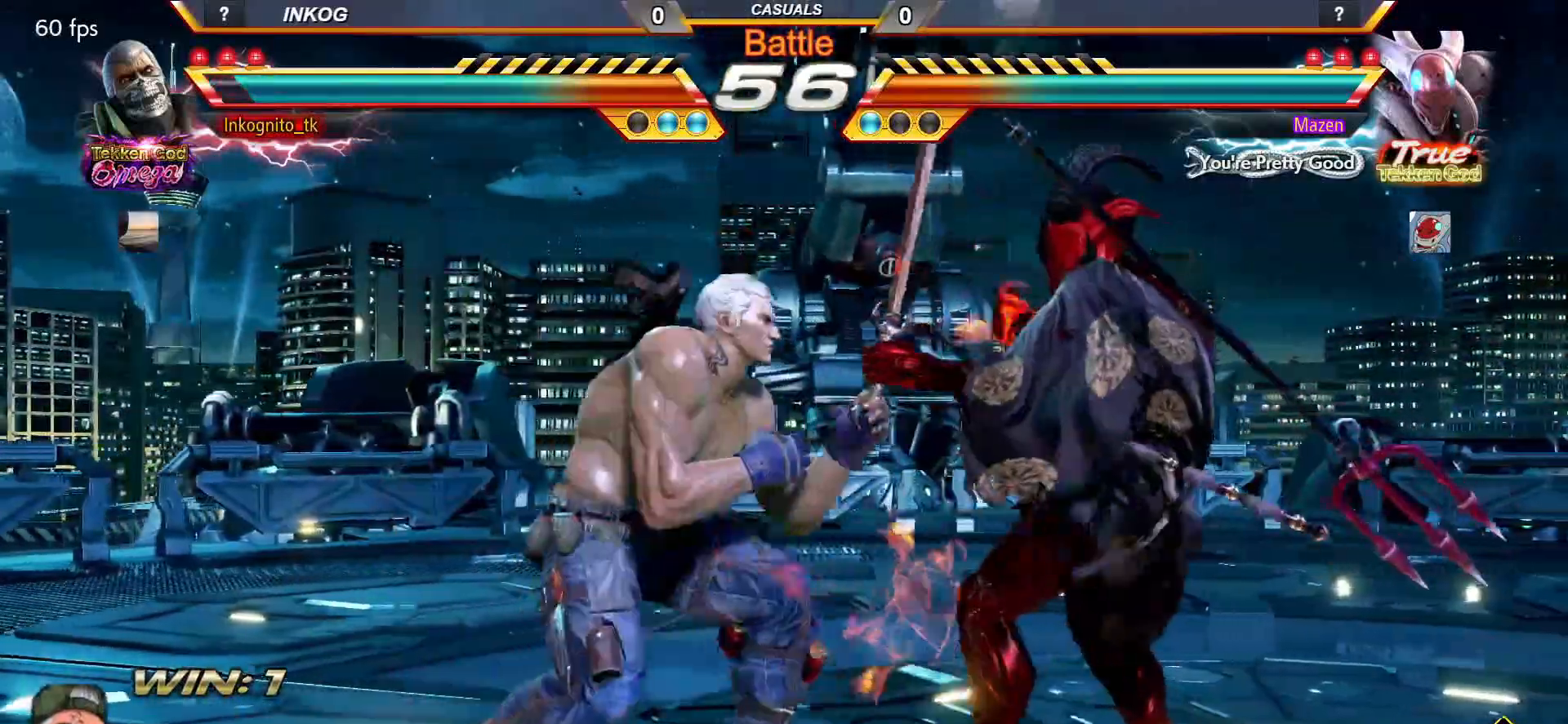
{"buttons": [], "left_stick": "center", "events": [[117, "left_stick", "down"], [133, "CROSS", "down"], [183, "left_stick", "center"], [217, "CROSS", "up"]]}
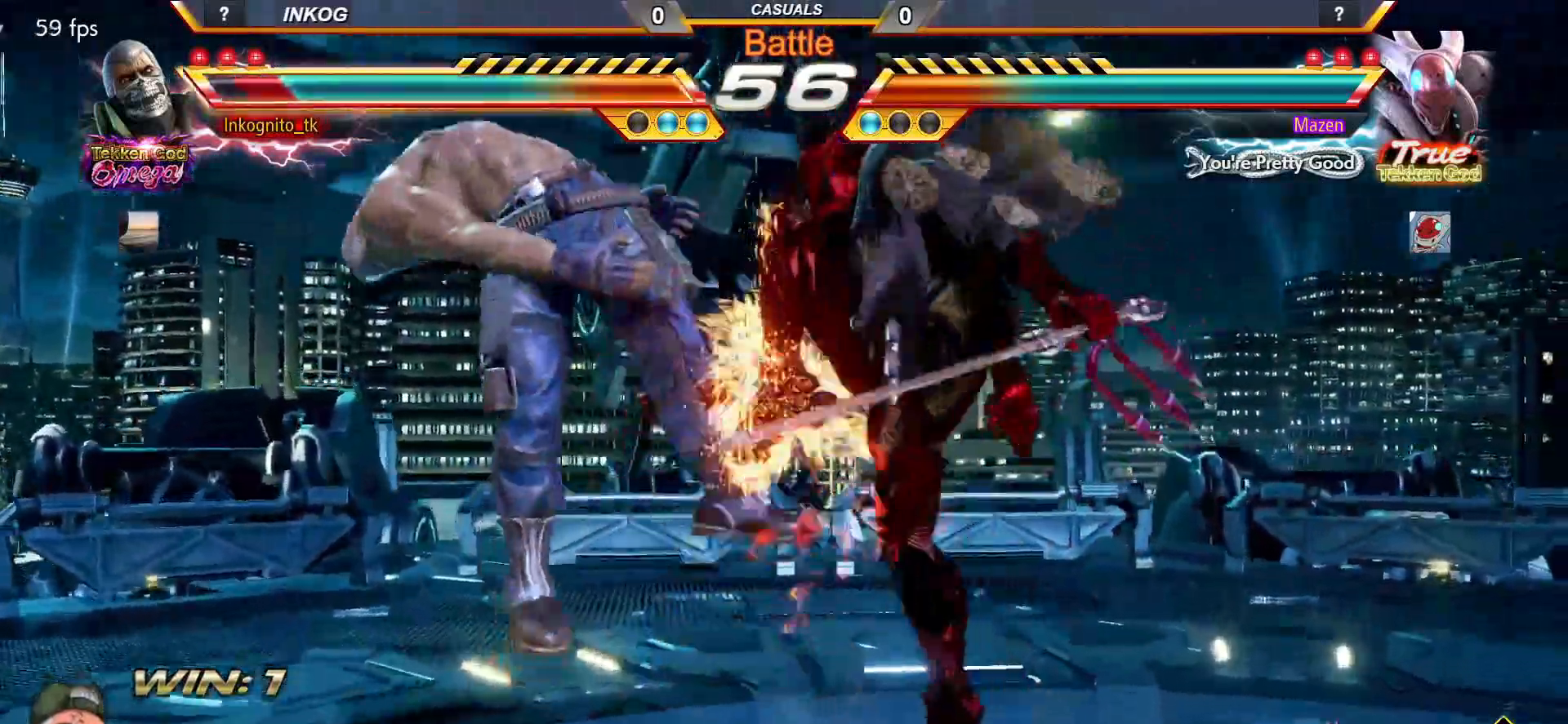
{"buttons": [], "left_stick": "center", "events": []}
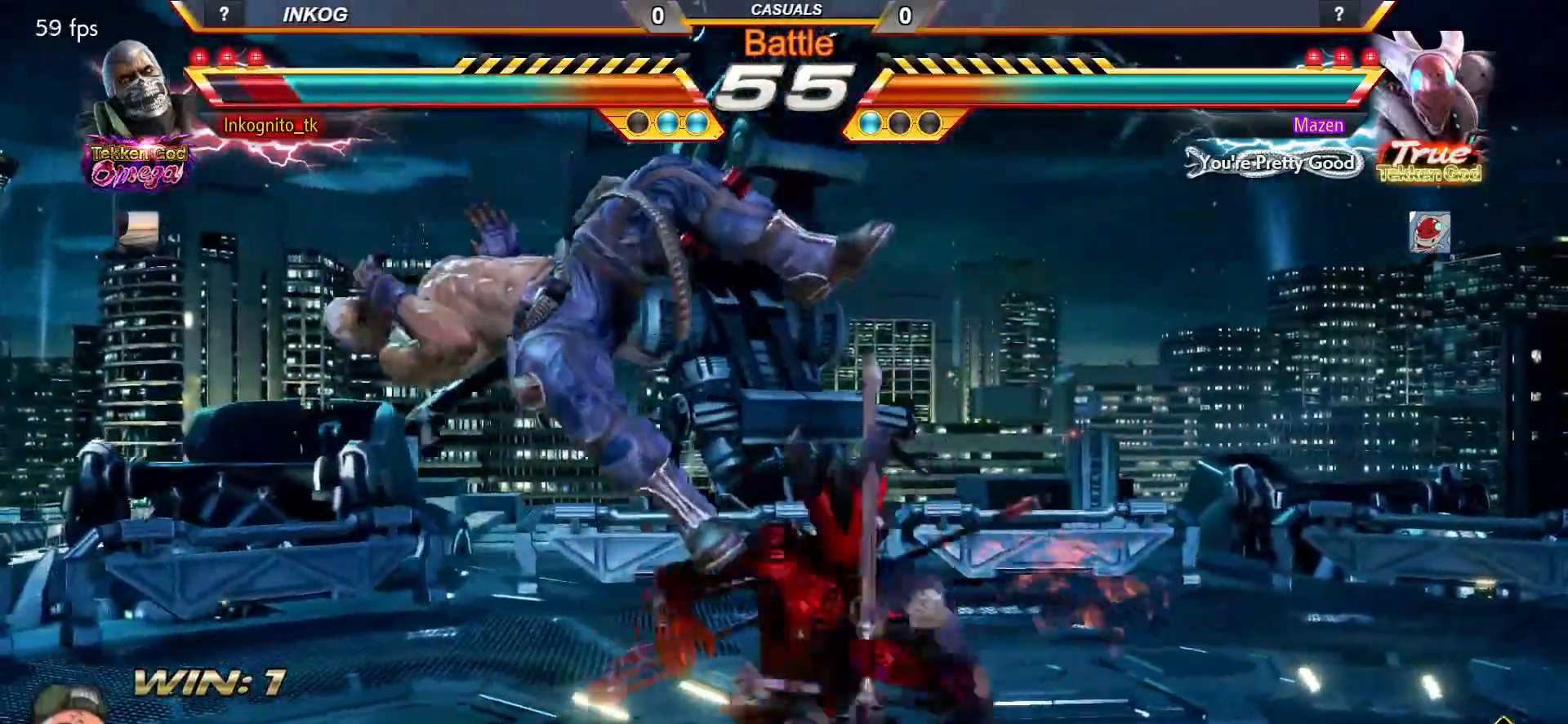
{"buttons": [], "left_stick": "center", "events": []}
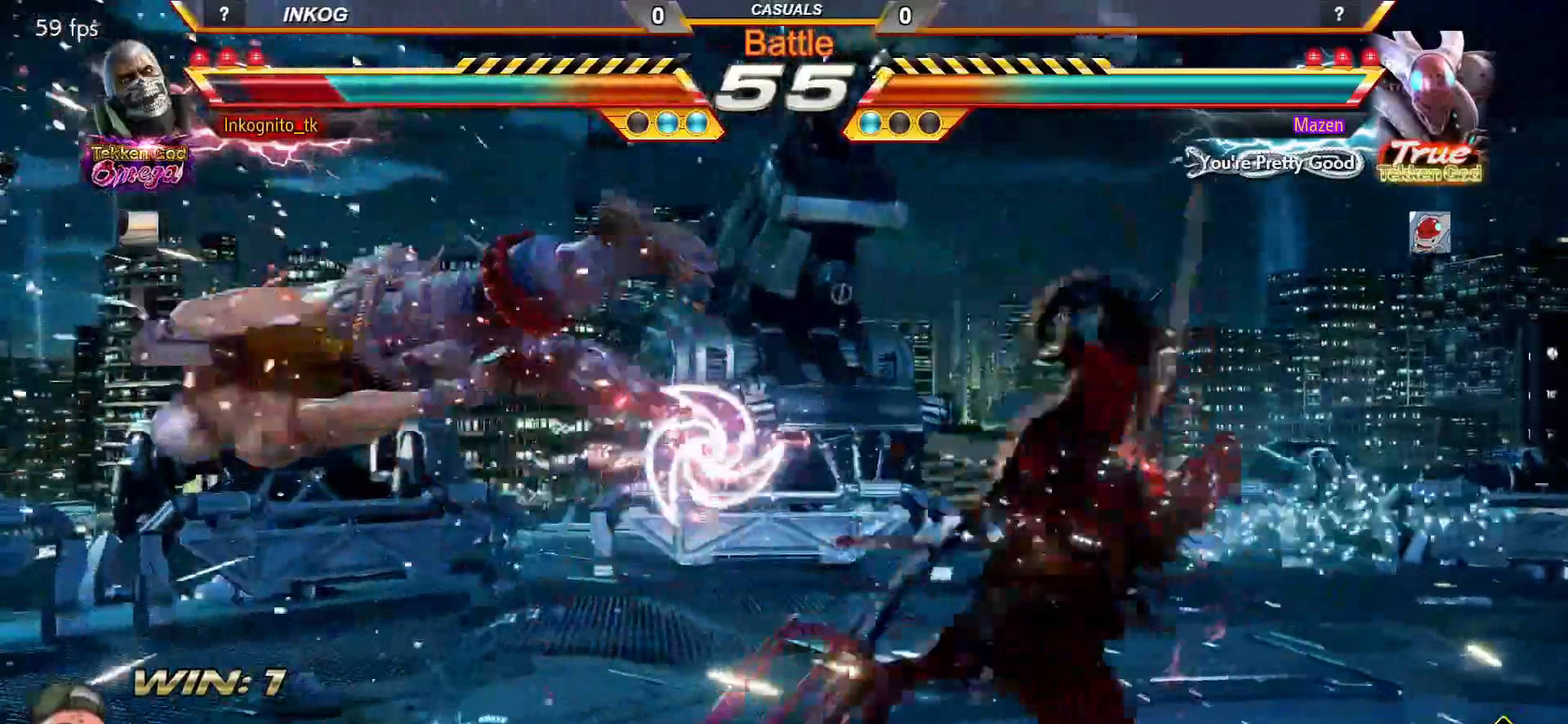
{"buttons": [], "left_stick": "center", "events": []}
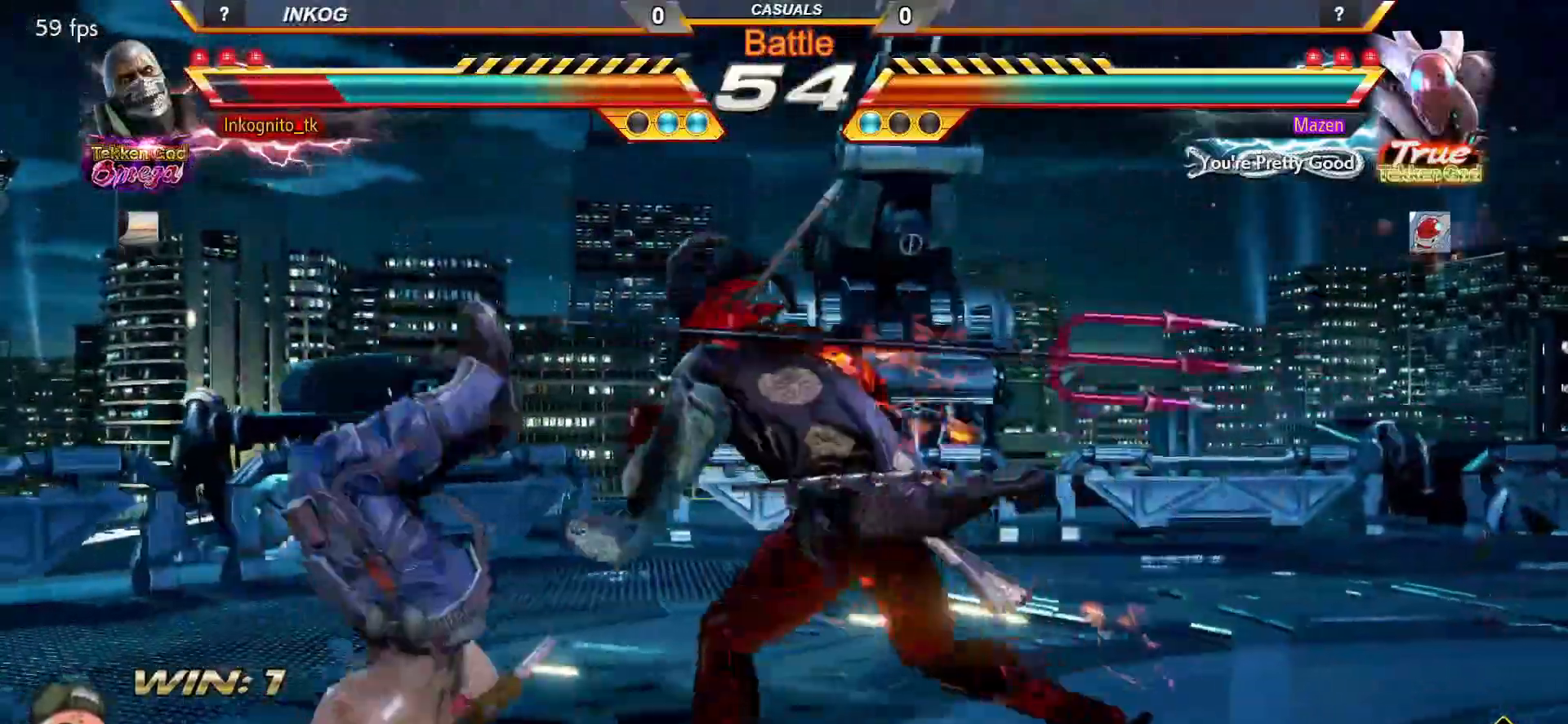
{"buttons": [], "left_stick": "center", "events": []}
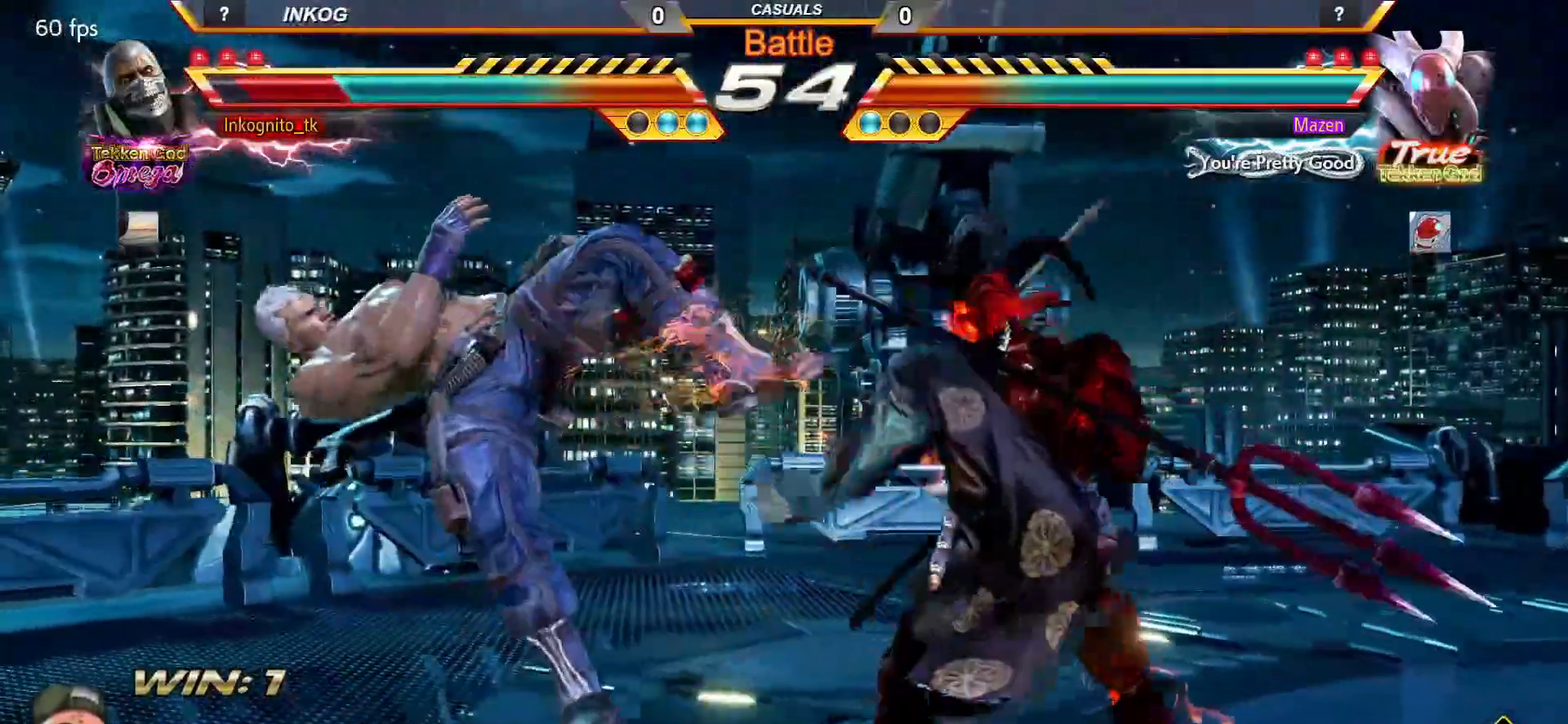
{"buttons": [], "left_stick": "center", "events": [[50, "TRIANGLE", "down"], [100, "SQUARE", "down"], [133, "TRIANGLE", "up"], [200, "SQUARE", "up"], [233, "TRIANGLE", "down"], [283, "SQUARE", "down"], [350, "TRIANGLE", "up"], [400, "SQUARE", "up"]]}
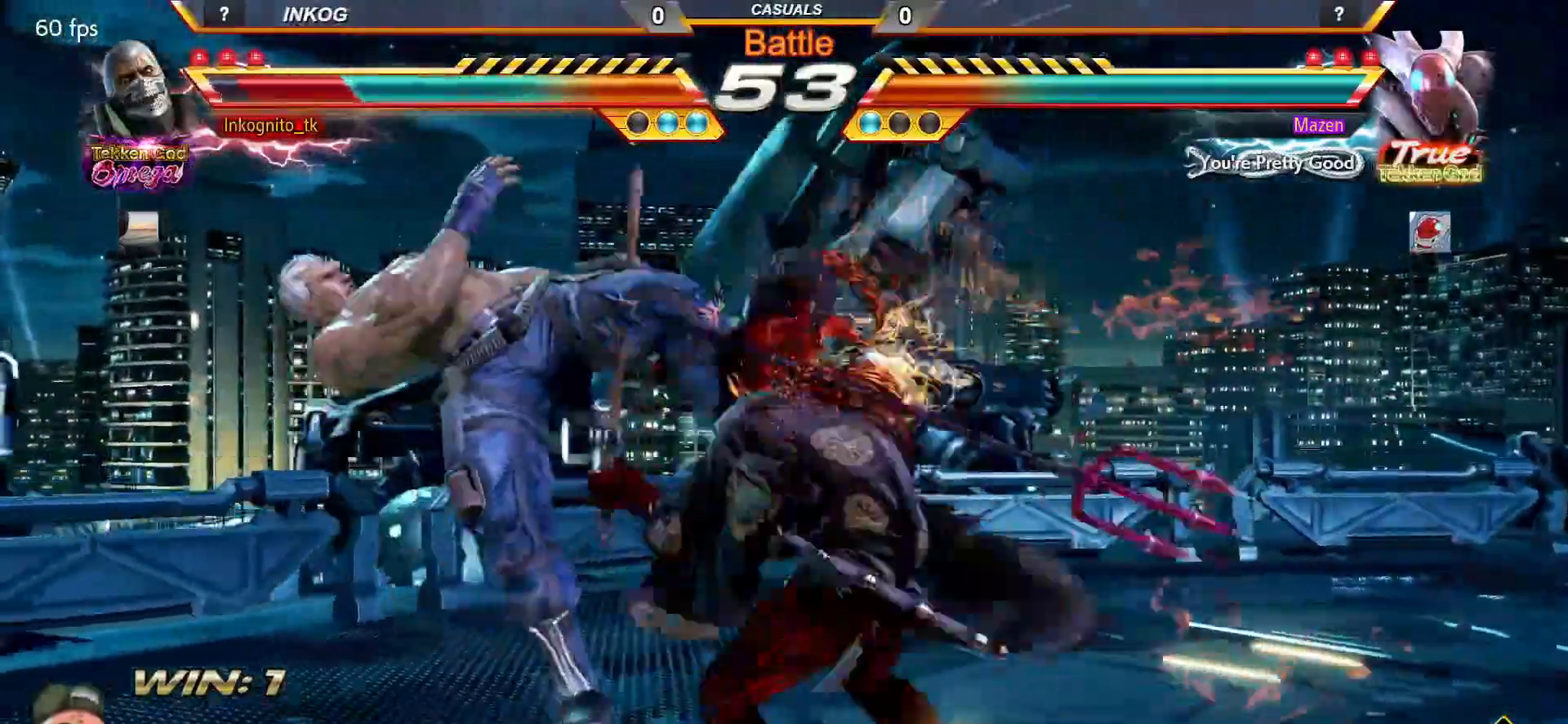
{"buttons": [], "left_stick": "center", "events": []}
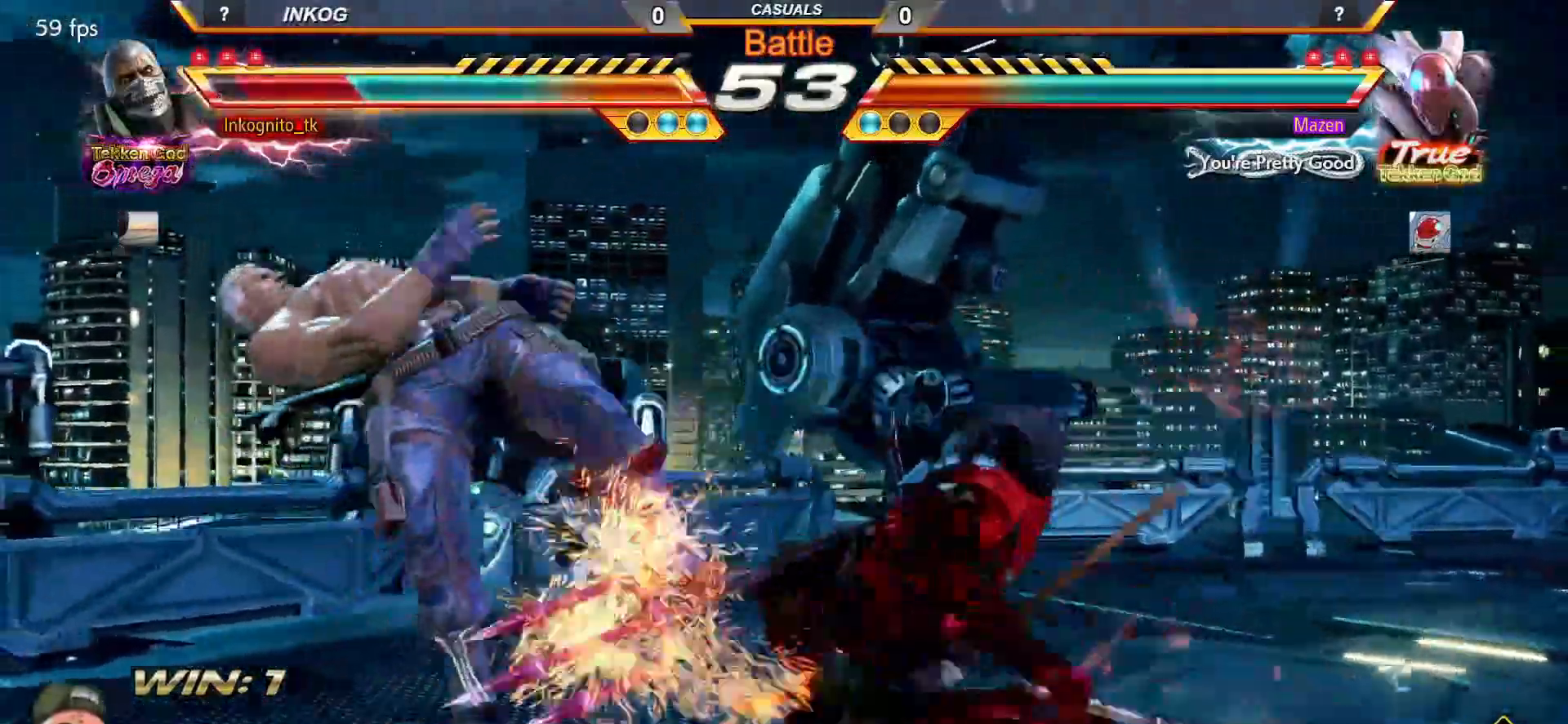
{"buttons": [], "left_stick": "center", "events": []}
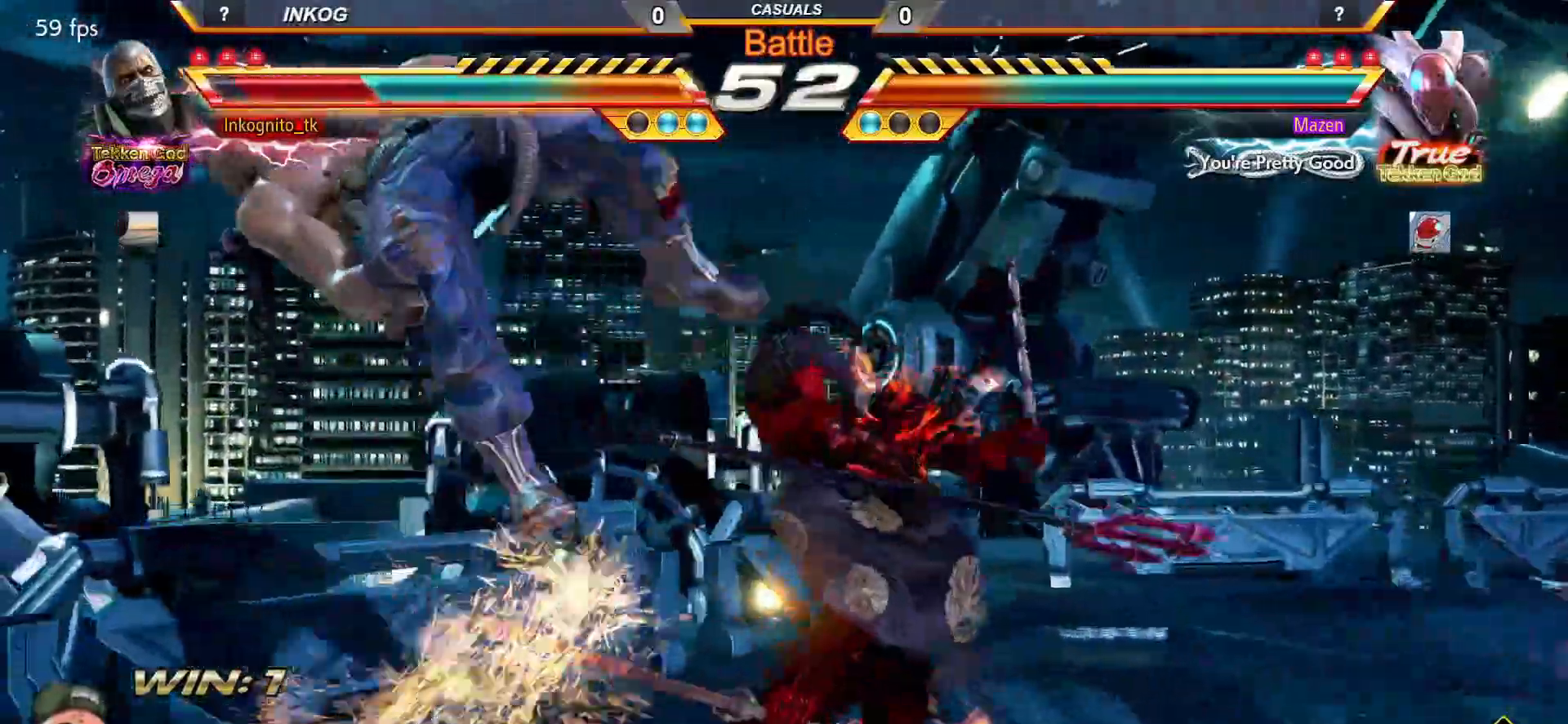
{"buttons": [], "left_stick": "center", "events": []}
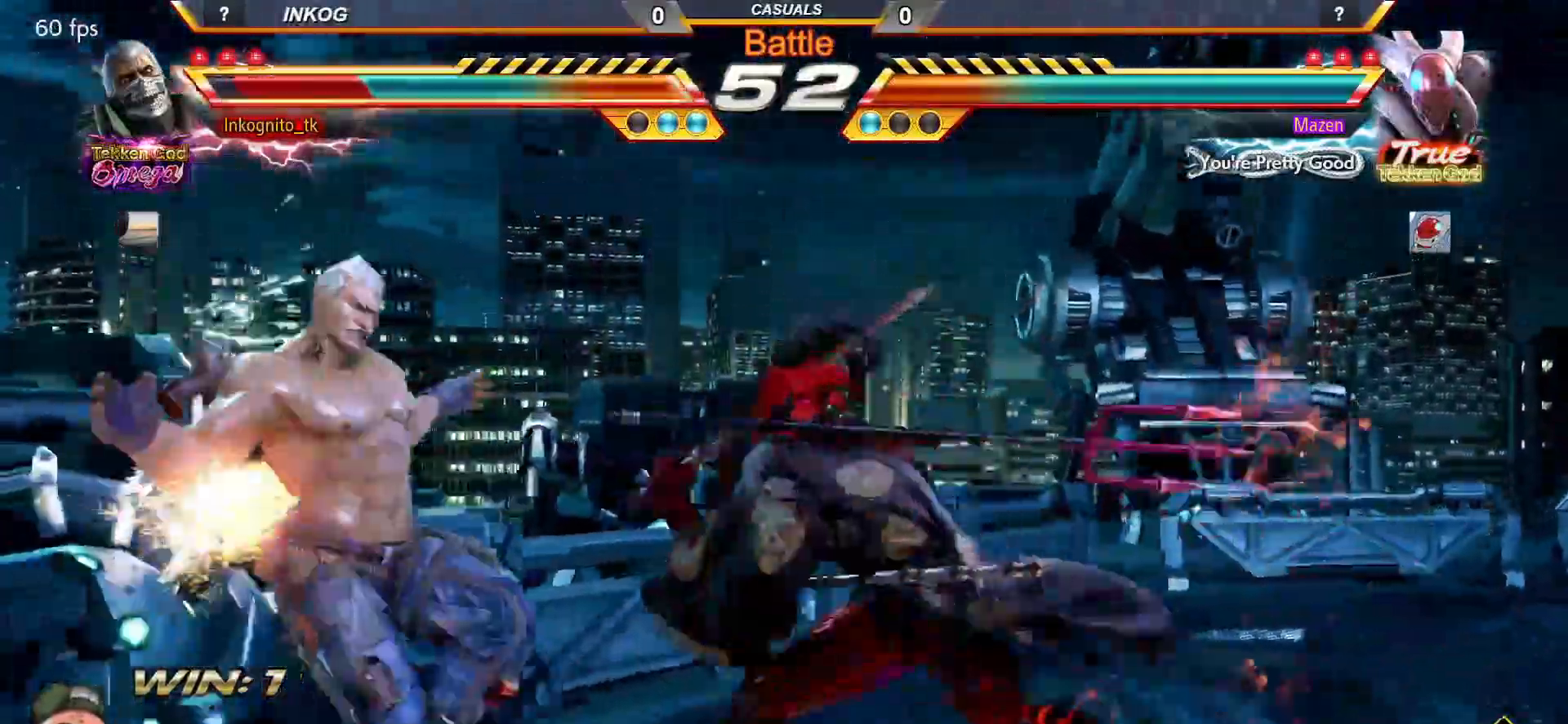
{"buttons": ["SQUARE", "TRIANGLE"], "left_stick": "center", "events": [[33, "TRIANGLE", "down"], [67, "SQUARE", "down"], [100, "TRIANGLE", "up"], [183, "SQUARE", "up"], [183, "TRIANGLE", "down"], [283, "SQUARE", "down"], [317, "TRIANGLE", "up"], [383, "TRIANGLE", "down"], [417, "SQUARE", "up"], [483, "SQUARE", "down"]]}
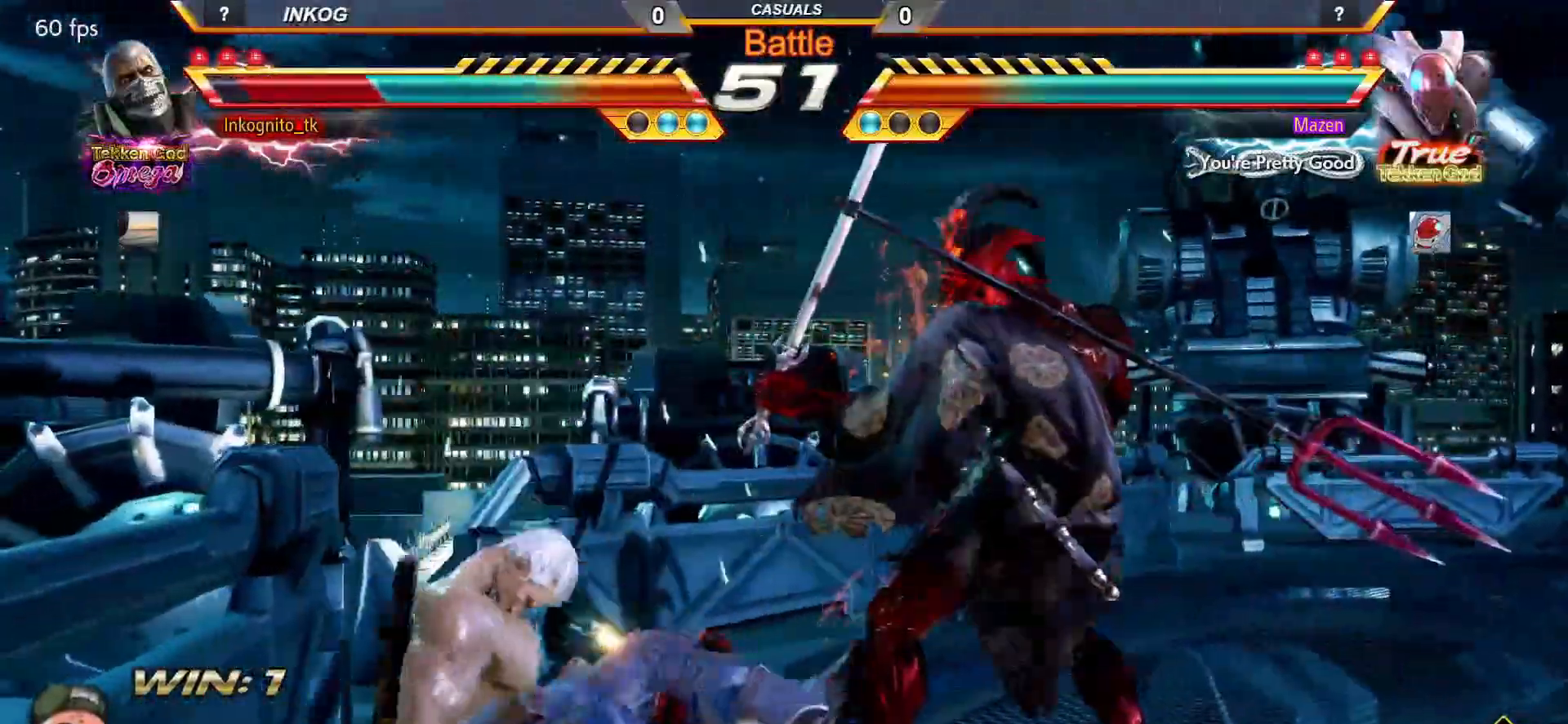
{"buttons": ["TRIANGLE"], "left_stick": "center", "events": [[17, "TRIANGLE", "up"], [83, "TRIANGLE", "down"], [100, "SQUARE", "up"], [450, "left_stick", "left"], [500, "left_stick", "center"]]}
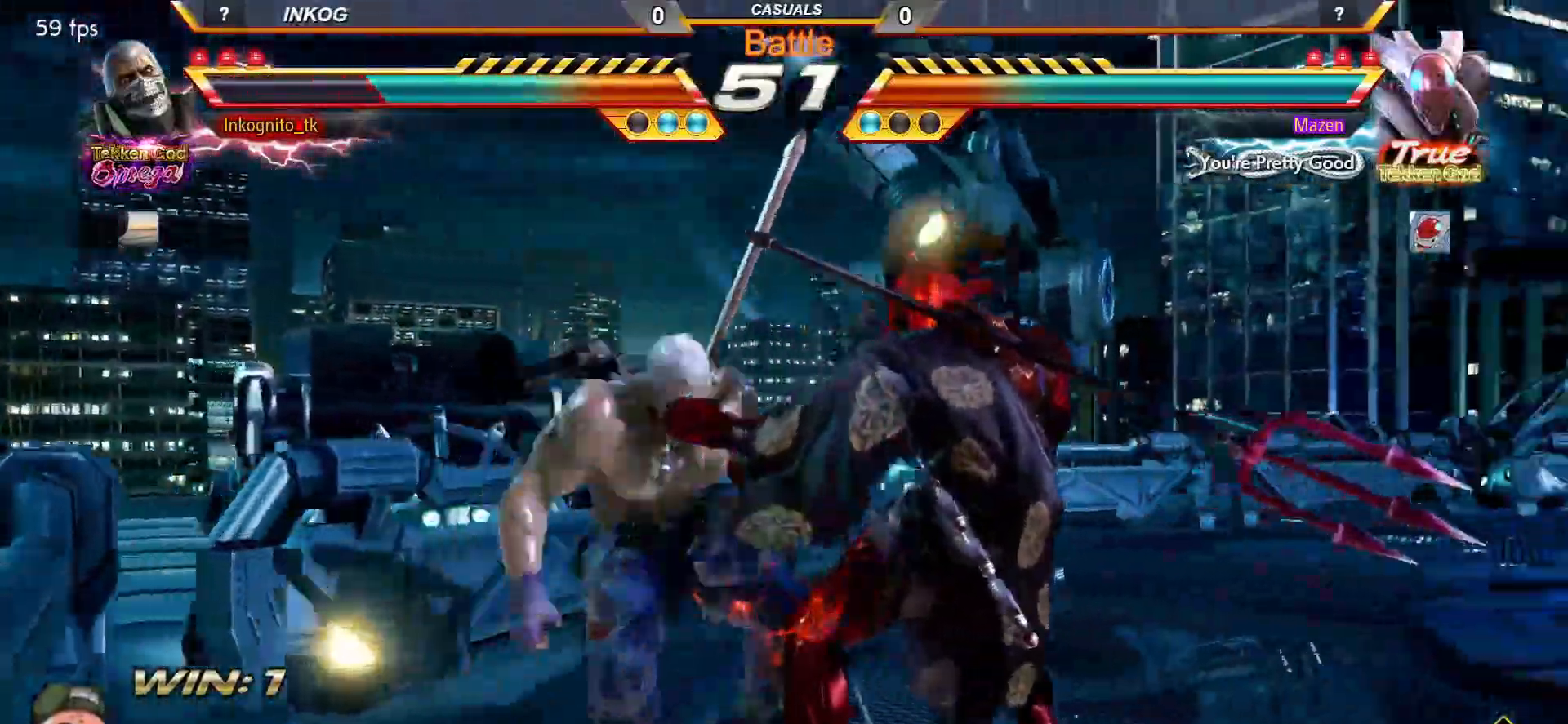
{"buttons": [], "left_stick": "center", "events": [[17, "TRIANGLE", "up"], [67, "left_stick", "left"], [417, "left_stick", "center"]]}
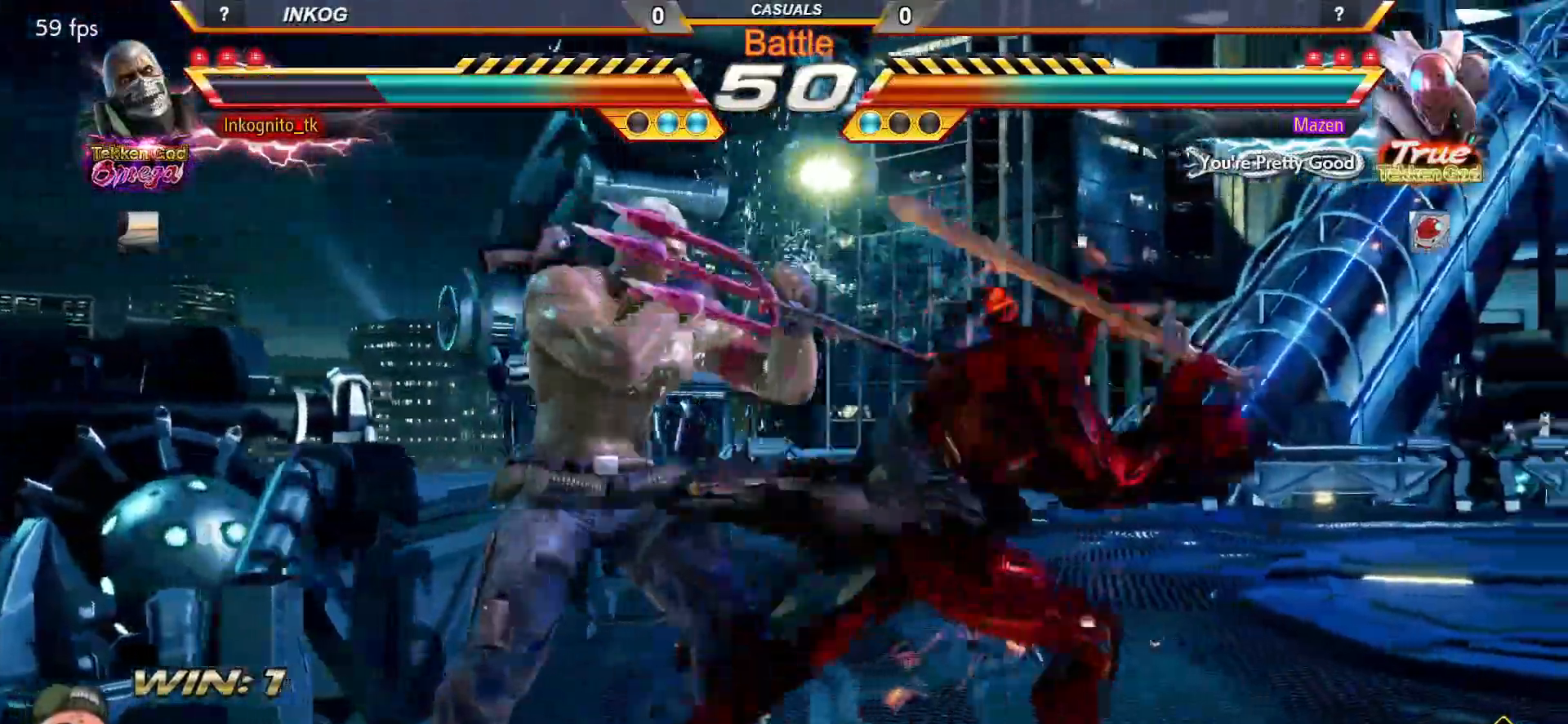
{"buttons": ["SQUARE"], "left_stick": "center", "events": [[500, "SQUARE", "down"]]}
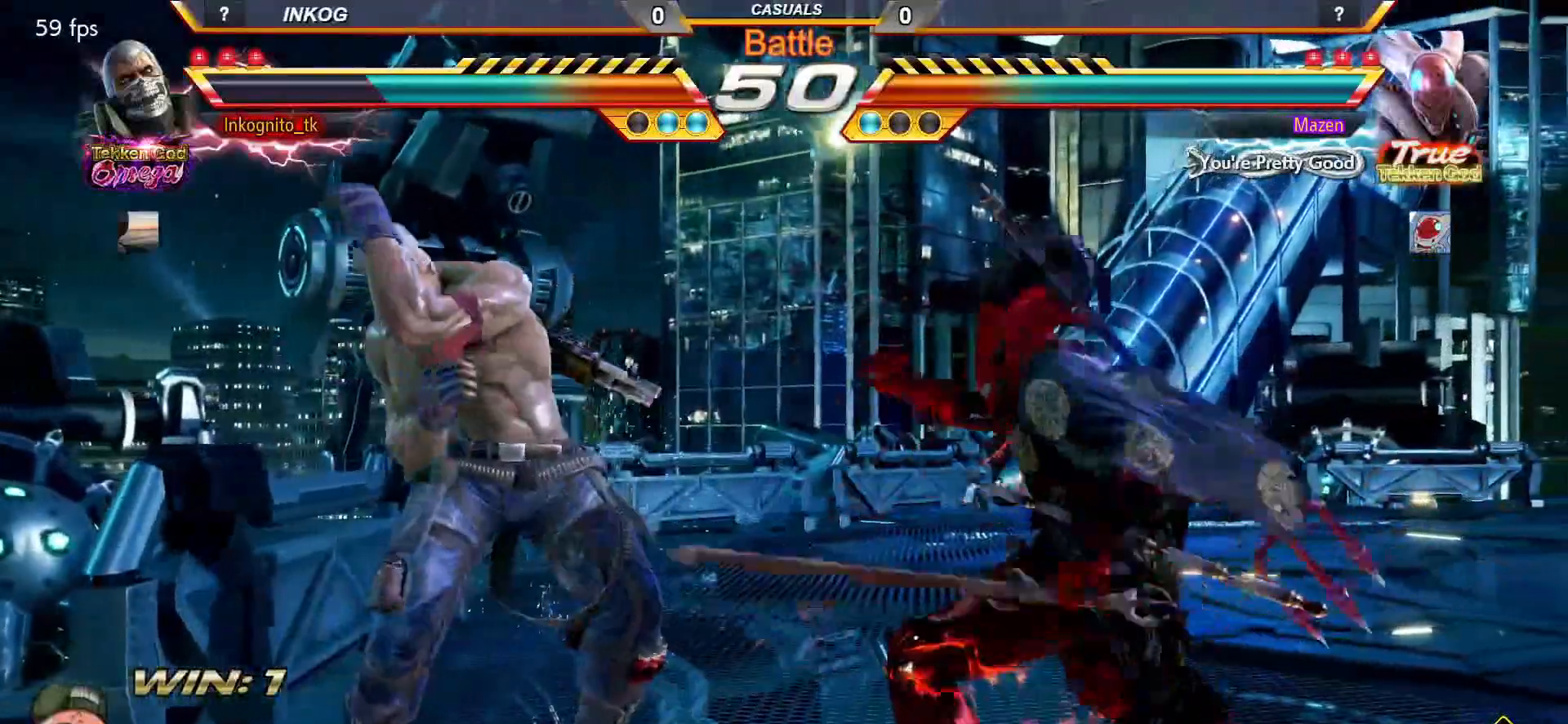
{"buttons": ["CIRCLE"], "left_stick": "center", "events": [[367, "left_stick", "left"], [400, "SQUARE", "up"], [433, "left_stick", "down"], [467, "CIRCLE", "down"], [500, "left_stick", "center"]]}
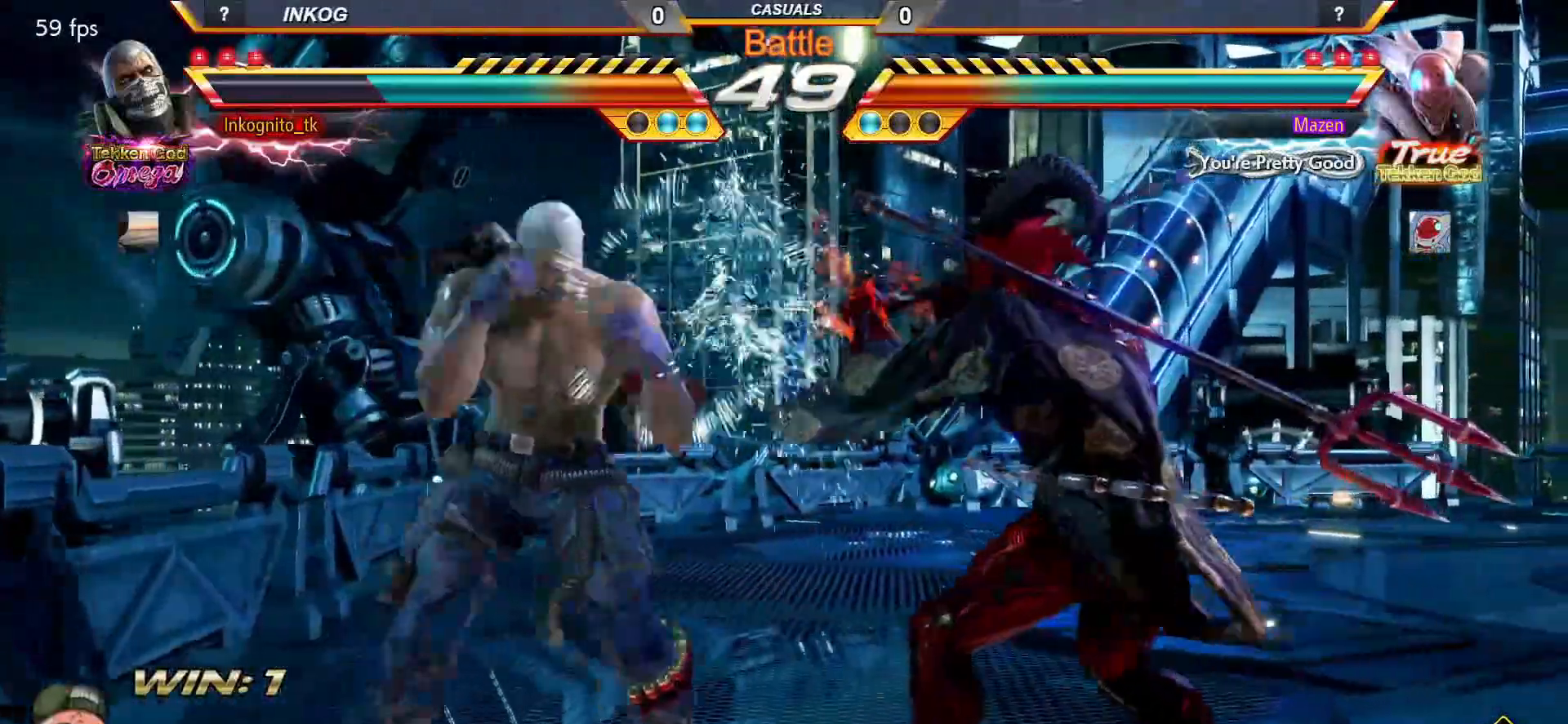
{"buttons": [], "left_stick": "center", "events": [[17, "CIRCLE", "up"]]}
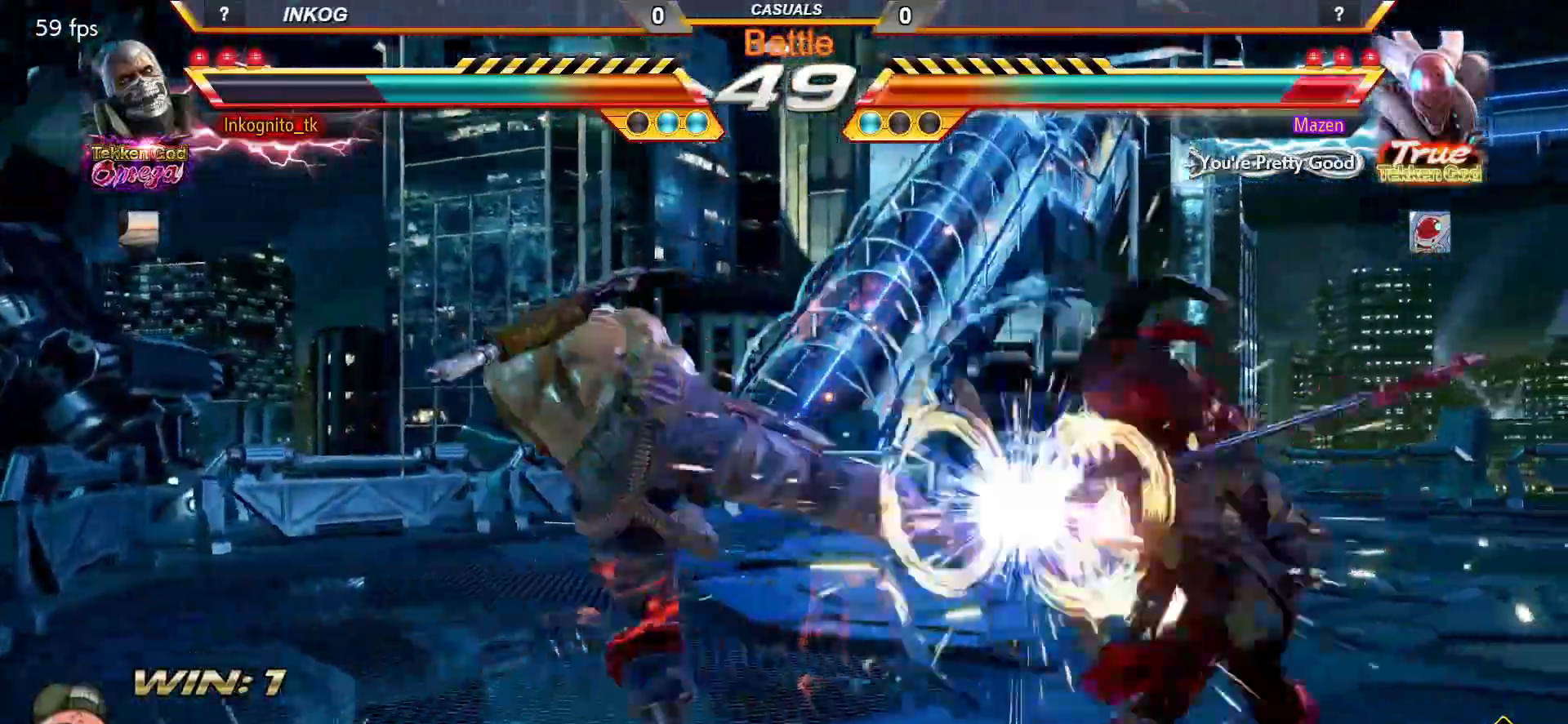
{"buttons": ["SQUARE"], "left_stick": "left", "events": [[467, "left_stick", "left"], [500, "SQUARE", "down"]]}
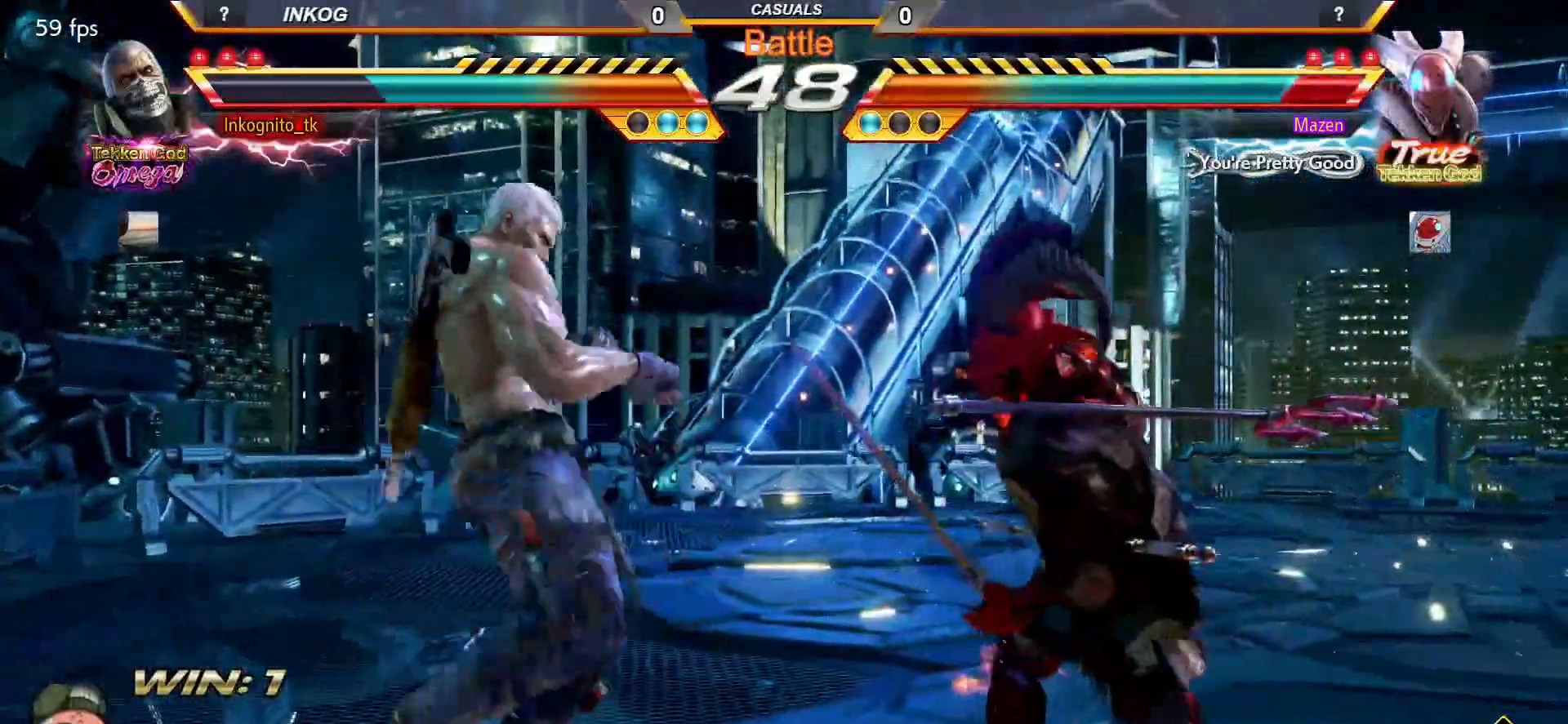
{"buttons": [], "left_stick": "center", "events": [[117, "SQUARE", "up"], [117, "left_stick", "center"]]}
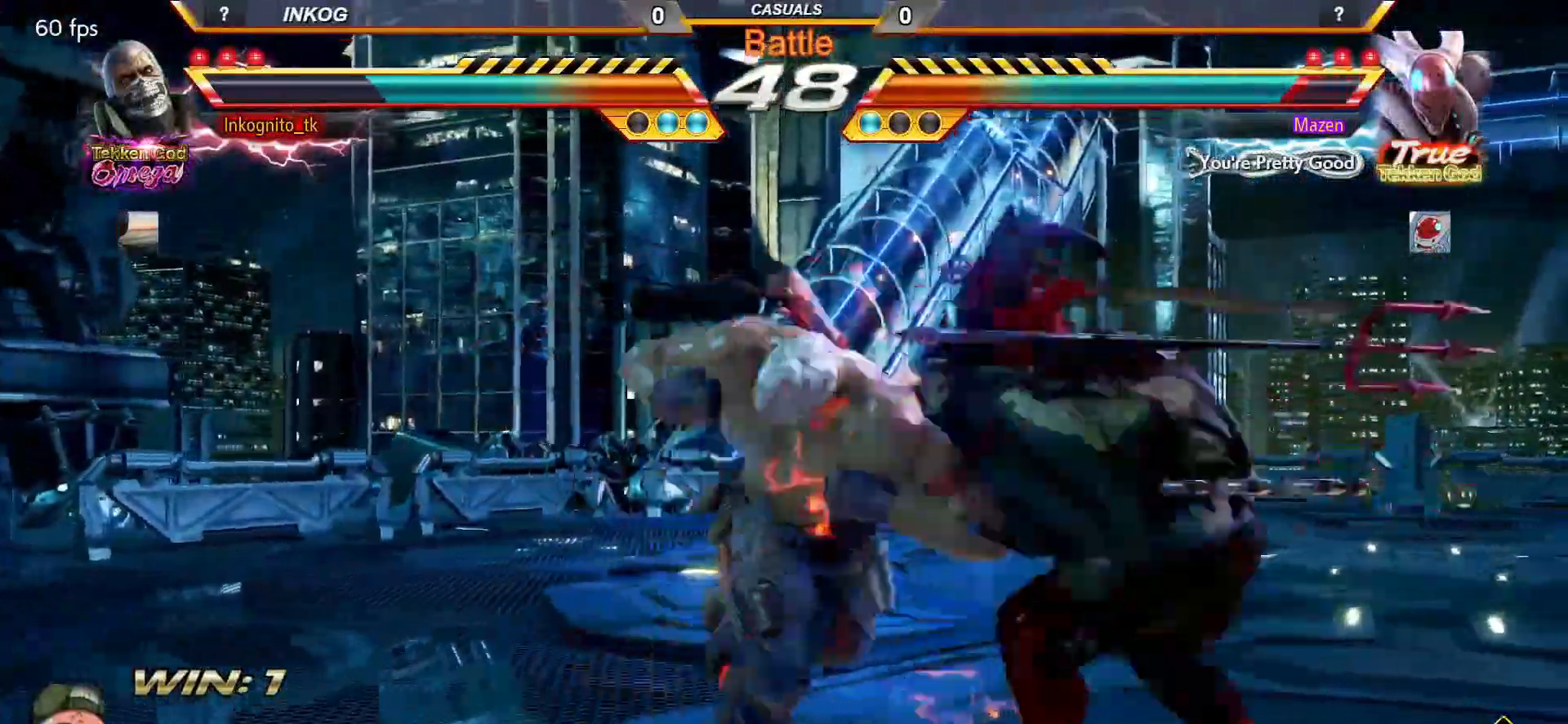
{"buttons": ["CROSS"], "left_stick": "right", "events": [[417, "left_stick", "right"], [450, "CROSS", "down"]]}